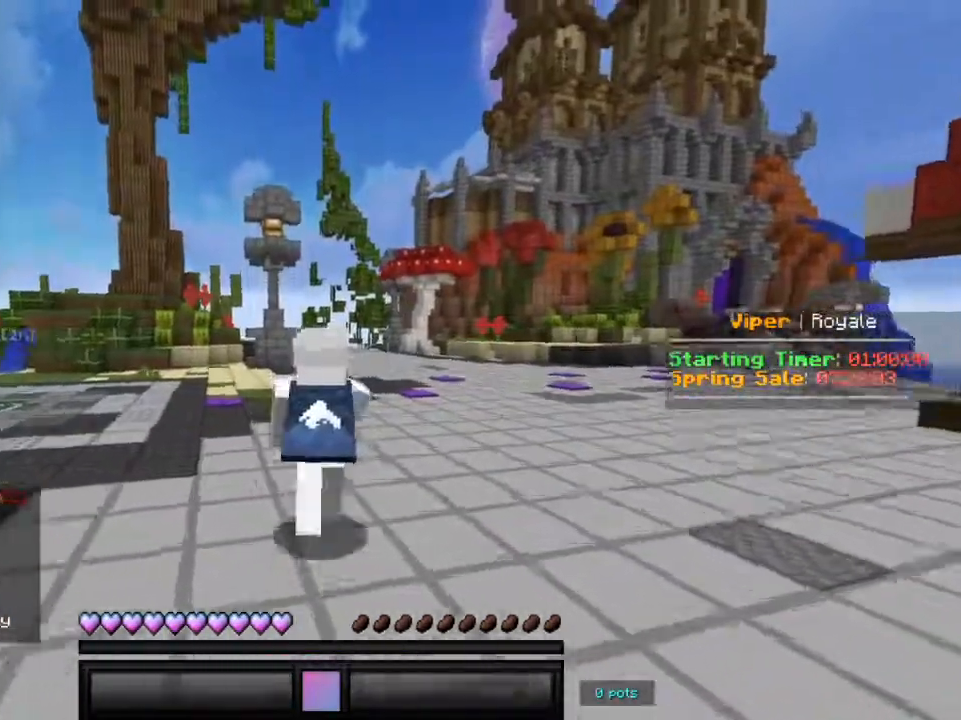
Gameplay with keyboard and mouse; each line is a JSON object with the keys and mouse buttons held at the frame after it. "events" lists presses ("down") and releases ("up") of "a", "d", "s", "w", "mouse_left" and "mouse_right" between this image and that frame as [ms after this image, input, new state], when the widget could be followed in between. "mouse_left", "mouse_right" = the "left", "right" buttons of the "mouse" list. No other keys are recorded. Fast repeated clicks can show as one long hold. Mouse movement is not recorded.
{"keys": ["w"], "mouse": ["left"], "events": [[133, "mouse_left", "up"], [267, "mouse_left", "down"]]}
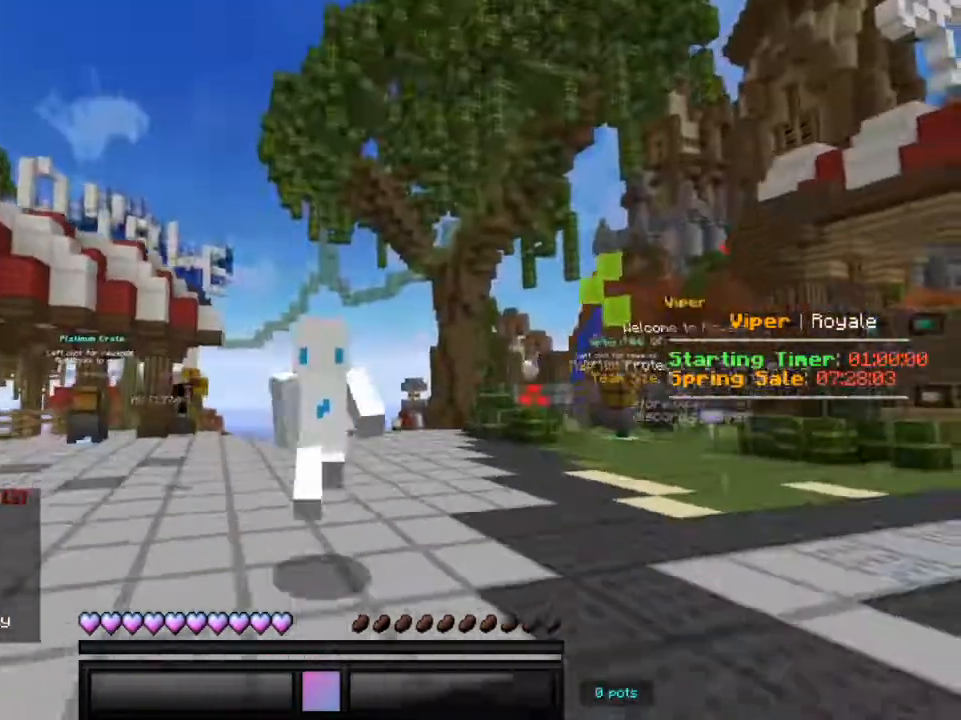
{"keys": ["w"], "mouse": [], "events": [[83, "mouse_left", "up"], [167, "mouse_left", "down"], [283, "mouse_left", "up"], [350, "mouse_left", "down"], [483, "mouse_left", "up"]]}
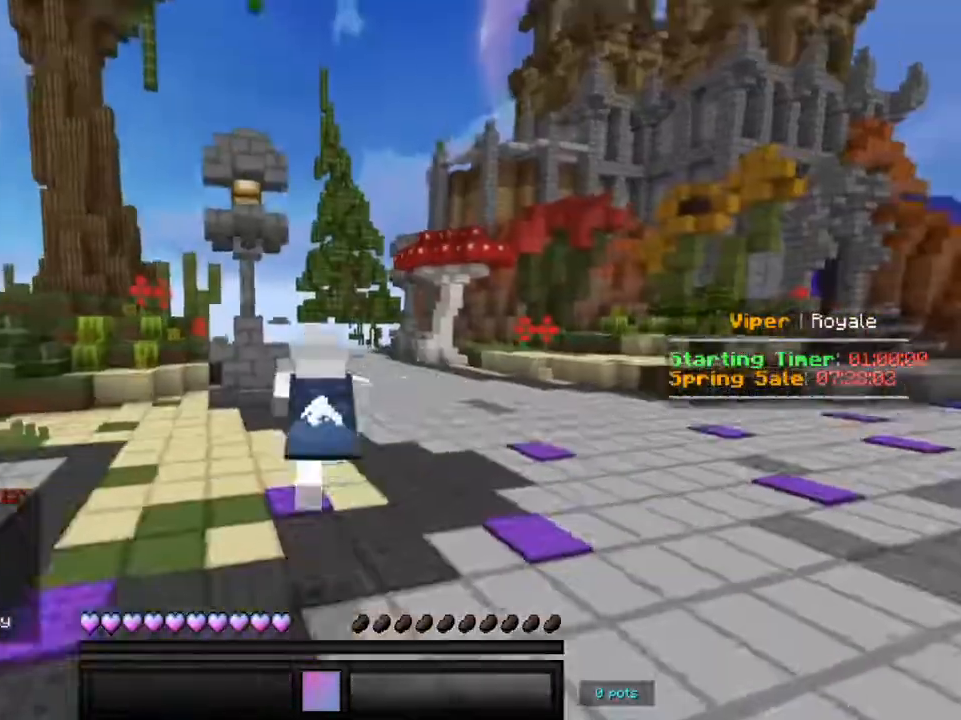
{"keys": ["w"], "mouse": ["left"], "events": [[50, "mouse_left", "down"], [183, "mouse_left", "up"], [267, "mouse_left", "down"], [383, "mouse_left", "up"], [467, "mouse_left", "down"]]}
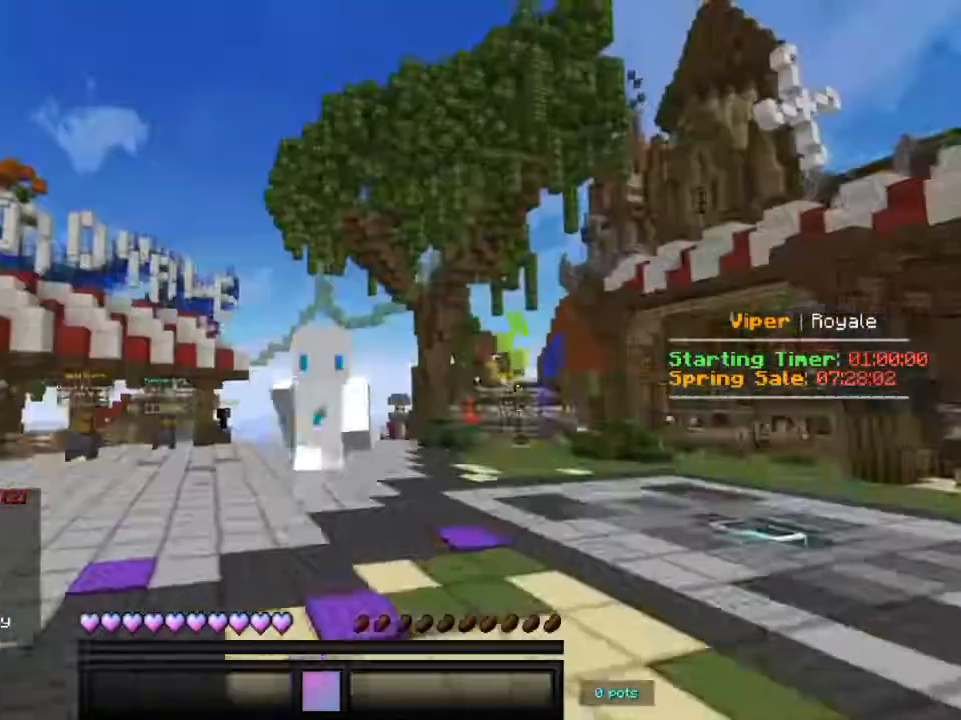
{"keys": ["w"], "mouse": [], "events": [[83, "mouse_left", "up"], [217, "mouse_left", "down"], [333, "mouse_left", "up"]]}
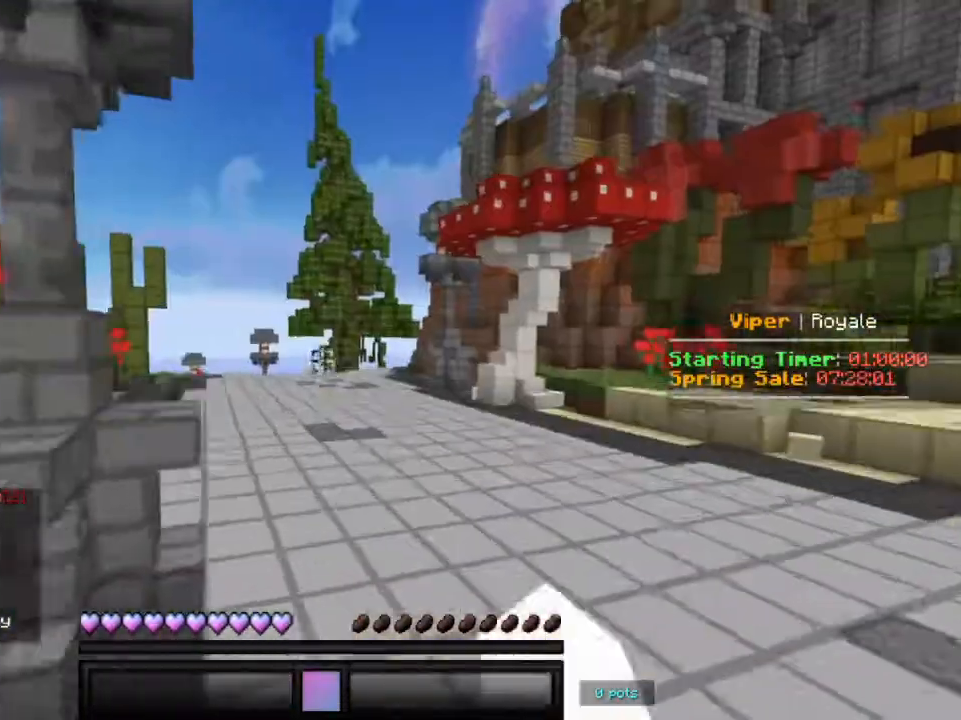
{"keys": [], "mouse": [], "events": [[183, "w", "up"]]}
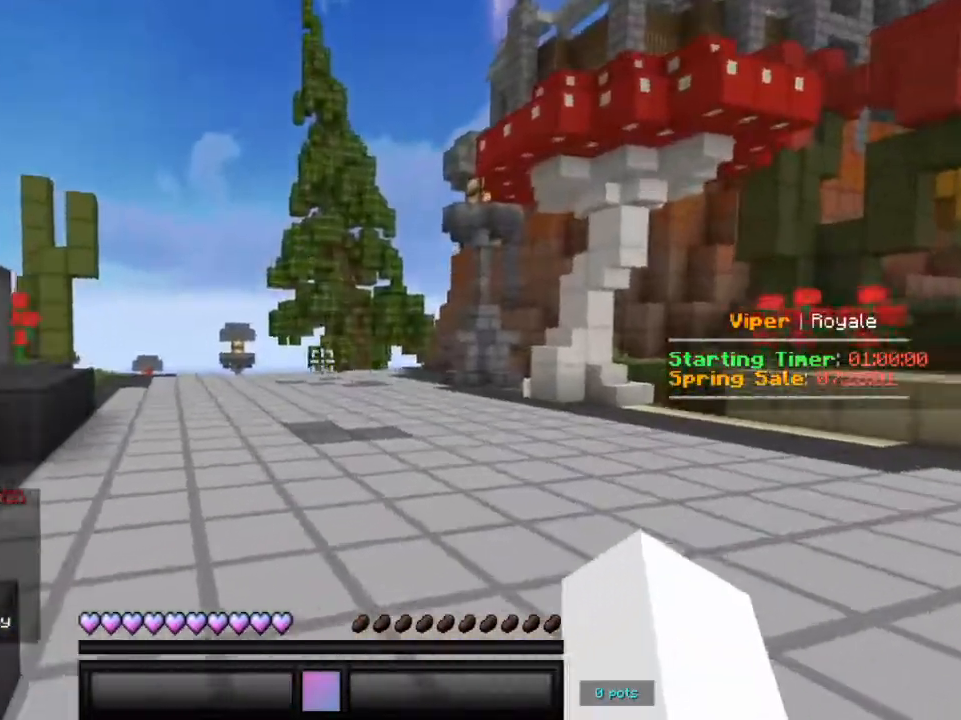
{"keys": ["w"], "mouse": [], "events": [[317, "w", "down"]]}
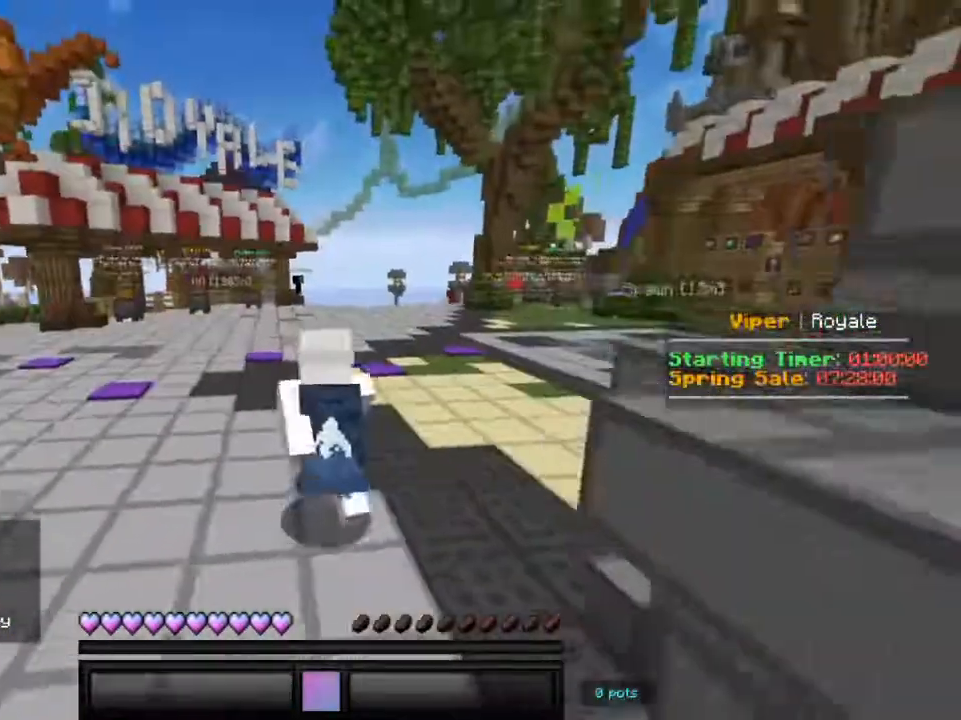
{"keys": [], "mouse": [], "events": [[200, "w", "up"]]}
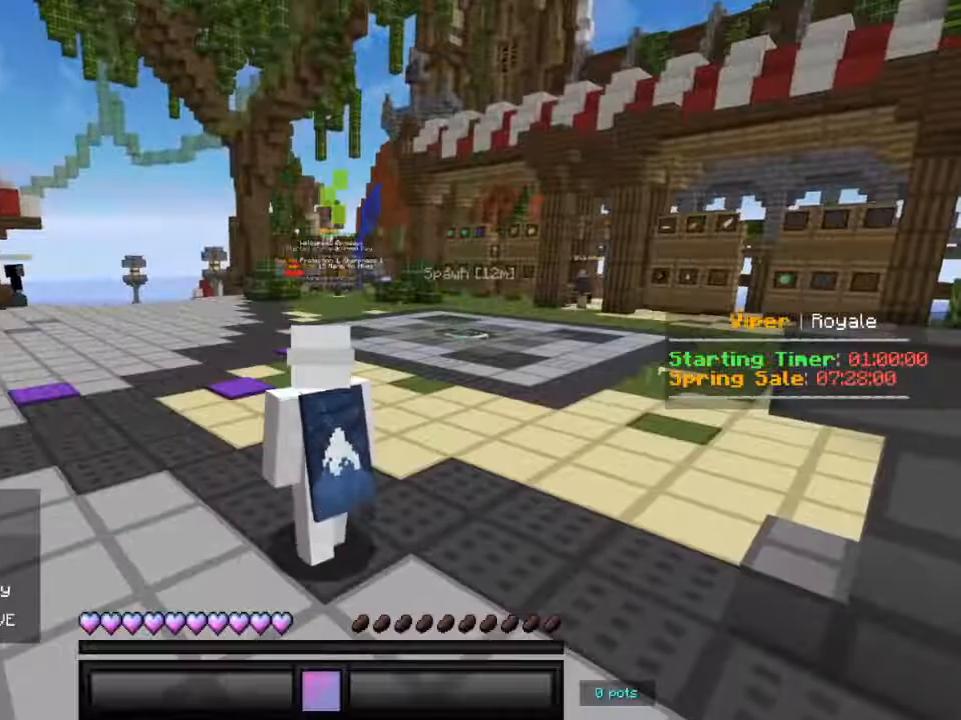
{"keys": ["a"], "mouse": [], "events": [[167, "a", "down"], [167, "s", "down"], [367, "s", "up"]]}
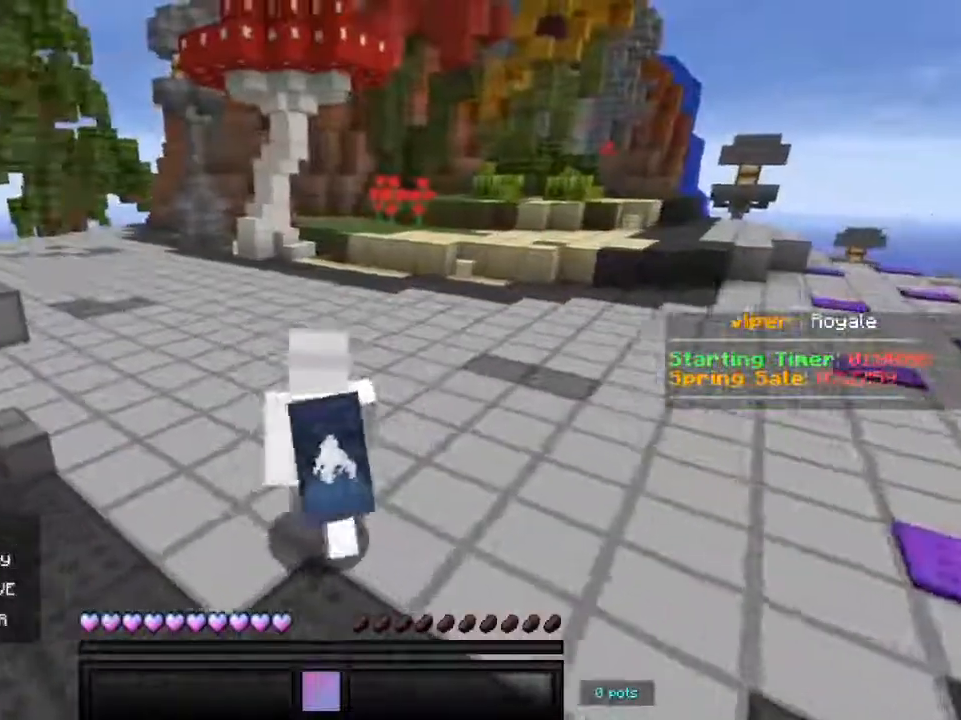
{"keys": ["w"], "mouse": [], "events": [[17, "w", "down"], [133, "a", "up"]]}
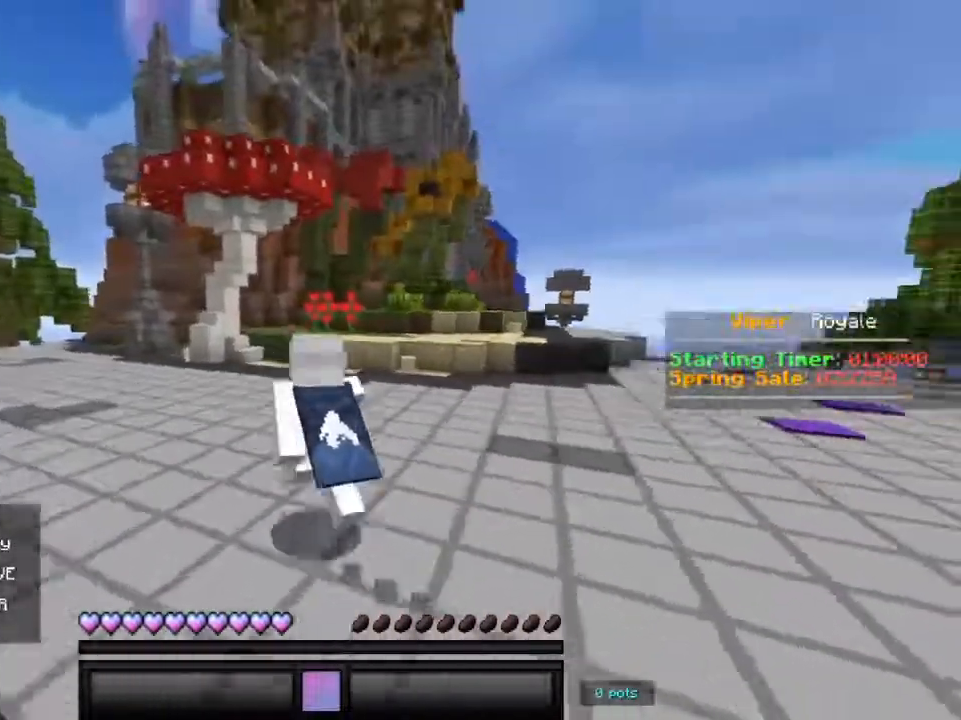
{"keys": ["w"], "mouse": ["left", "right"], "events": [[100, "mouse_left", "down"], [183, "mouse_right", "down"], [283, "mouse_right", "up"], [300, "mouse_left", "up"], [433, "mouse_left", "down"], [433, "mouse_right", "down"]]}
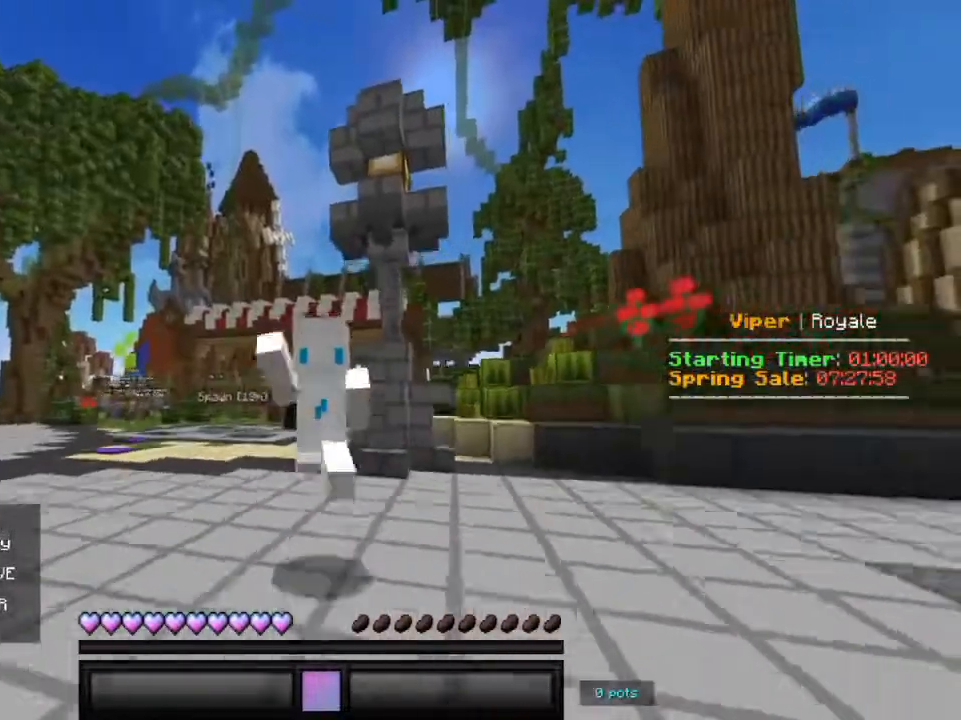
{"keys": ["w"], "mouse": [], "events": [[83, "mouse_left", "up"], [83, "mouse_right", "up"], [200, "mouse_left", "down"], [200, "mouse_right", "down"], [317, "mouse_left", "up"], [317, "mouse_right", "up"]]}
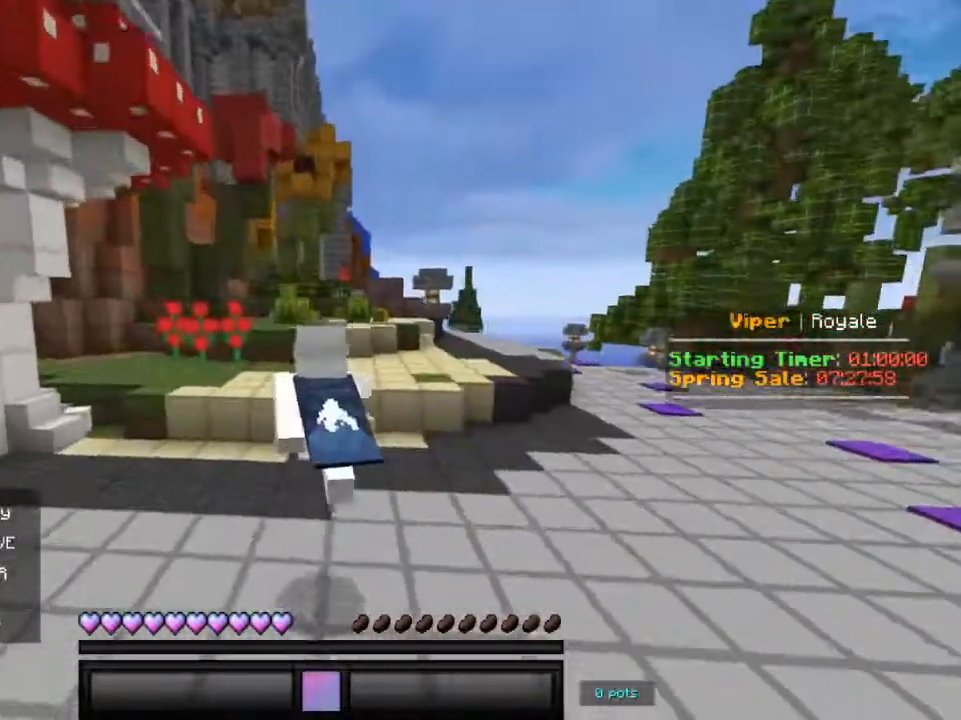
{"keys": ["w"], "mouse": ["right"], "events": [[500, "mouse_right", "down"]]}
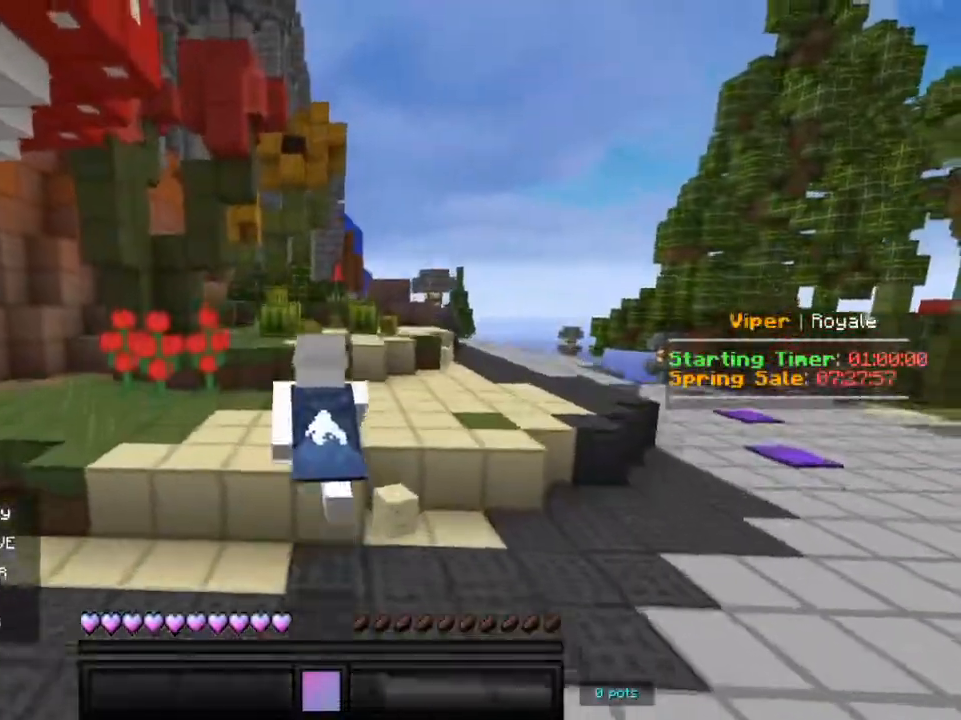
{"keys": ["w"], "mouse": ["right"], "events": [[17, "mouse_left", "down"], [133, "mouse_left", "up"], [133, "mouse_right", "up"], [250, "mouse_right", "down"], [267, "mouse_left", "down"], [383, "mouse_left", "up"], [383, "mouse_right", "up"], [500, "mouse_right", "down"]]}
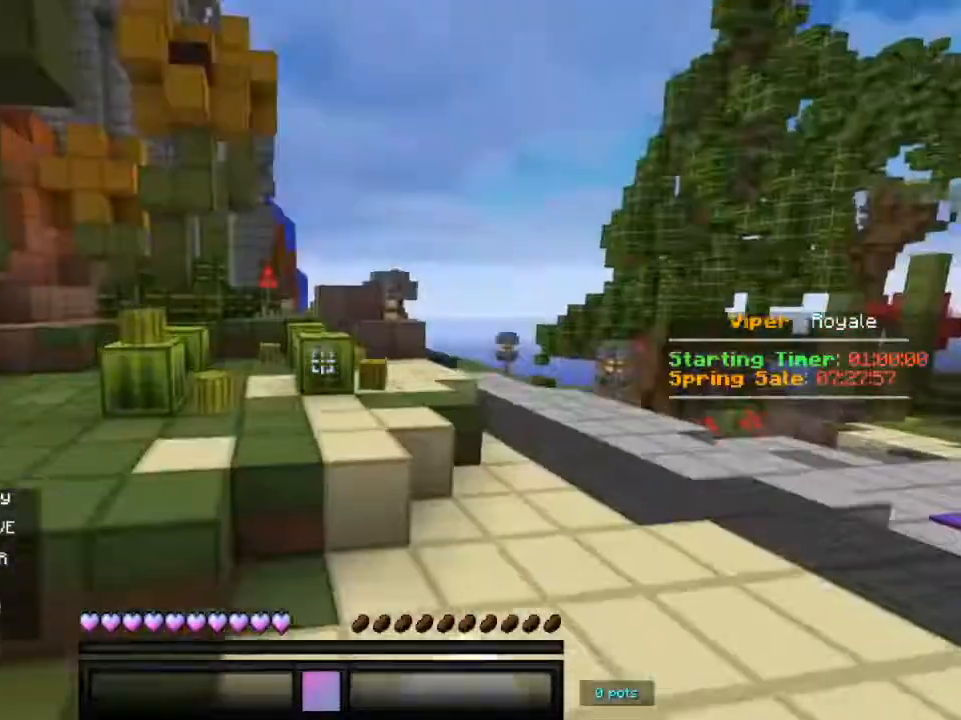
{"keys": ["w"], "mouse": [], "events": [[17, "mouse_left", "down"], [133, "mouse_left", "up"], [133, "mouse_right", "up"], [317, "mouse_left", "down"], [317, "mouse_right", "down"], [433, "mouse_left", "up"], [433, "mouse_right", "up"]]}
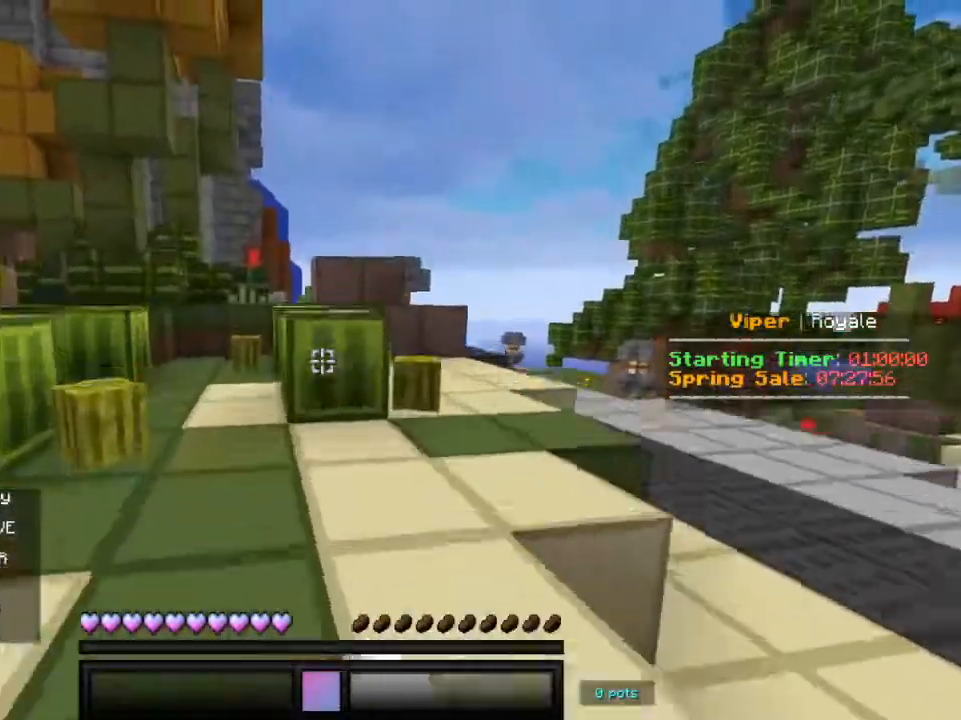
{"keys": ["w"], "mouse": [], "events": [[117, "mouse_left", "down"], [117, "mouse_right", "down"], [283, "mouse_left", "up"], [283, "mouse_right", "up"], [350, "mouse_right", "down"], [367, "mouse_left", "down"], [483, "mouse_left", "up"], [483, "mouse_right", "up"]]}
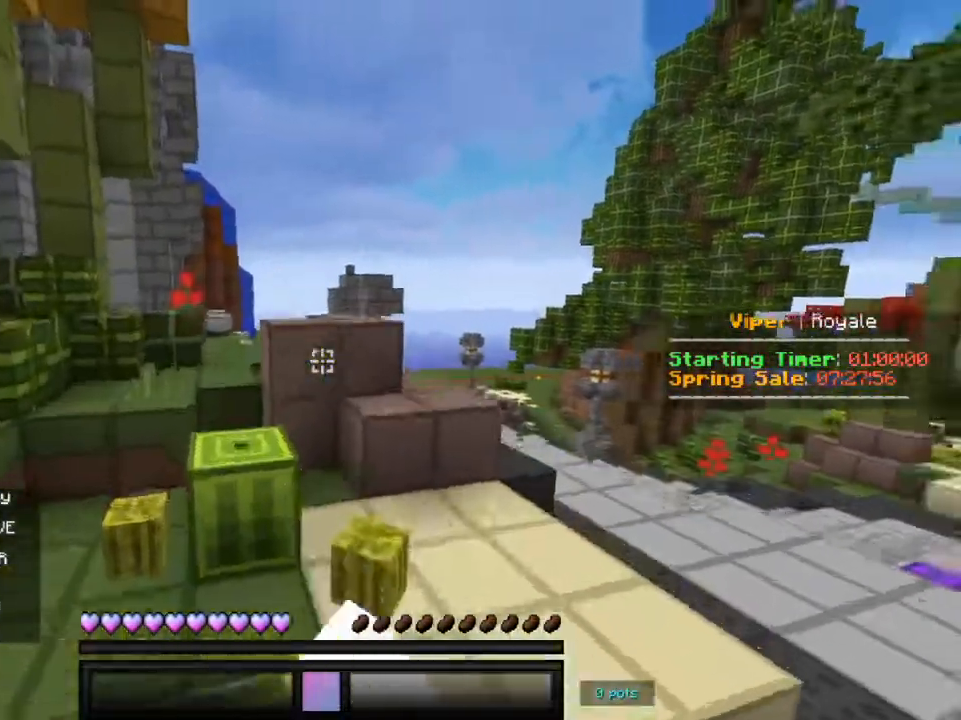
{"keys": ["w"], "mouse": ["left", "right"], "events": [[200, "mouse_right", "down"], [217, "mouse_left", "down"], [333, "mouse_left", "up"], [333, "mouse_right", "up"], [467, "mouse_left", "down"], [500, "mouse_right", "down"]]}
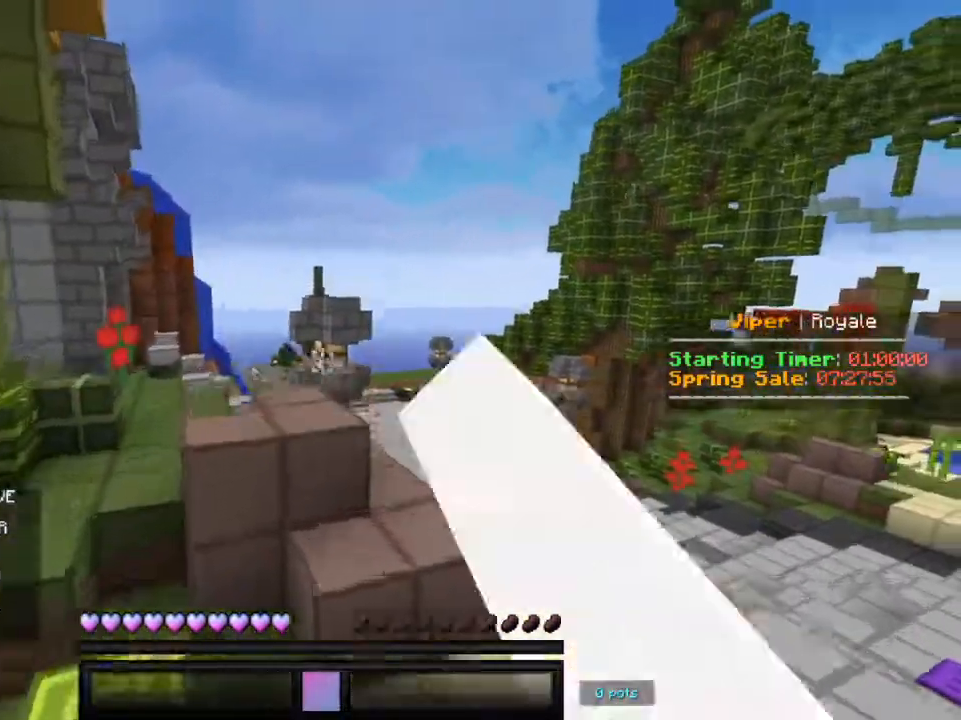
{"keys": ["w"], "mouse": ["left", "right"], "events": [[133, "mouse_left", "up"], [133, "mouse_right", "up"], [367, "mouse_left", "down"], [417, "mouse_right", "down"]]}
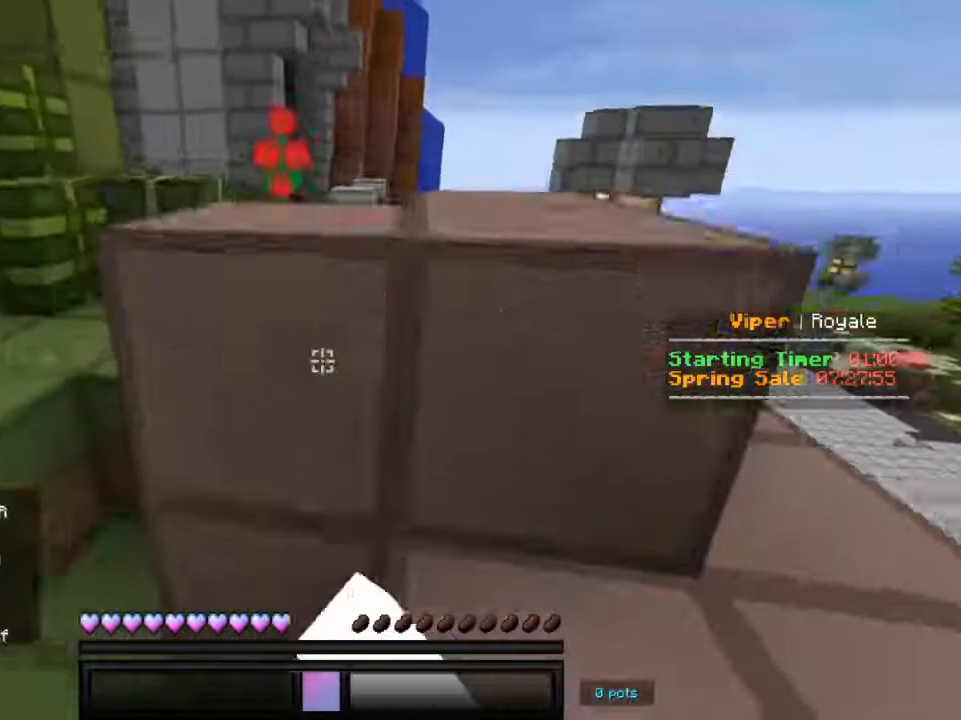
{"keys": ["w"], "mouse": ["left", "right"], "events": [[17, "mouse_left", "up"], [117, "mouse_left", "down"], [283, "mouse_left", "up"], [283, "mouse_right", "up"], [450, "mouse_right", "down"], [467, "mouse_left", "down"]]}
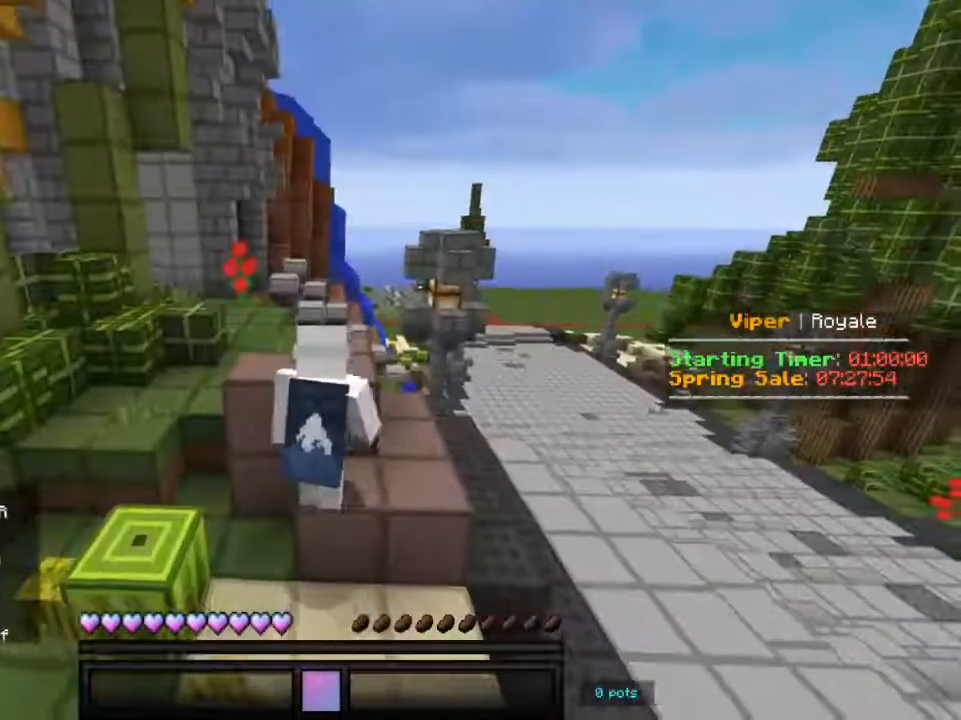
{"keys": ["w"], "mouse": [], "events": [[83, "mouse_left", "up"], [83, "mouse_right", "up"]]}
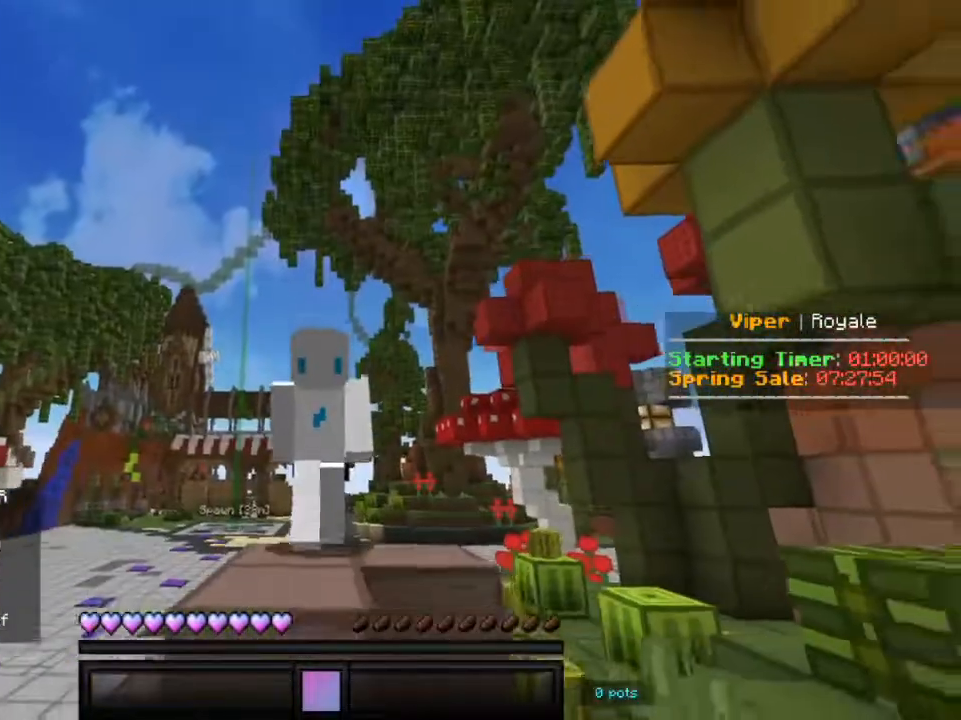
{"keys": ["w"], "mouse": [], "events": [[267, "mouse_left", "down"], [267, "mouse_right", "down"], [383, "mouse_left", "up"], [383, "mouse_right", "up"]]}
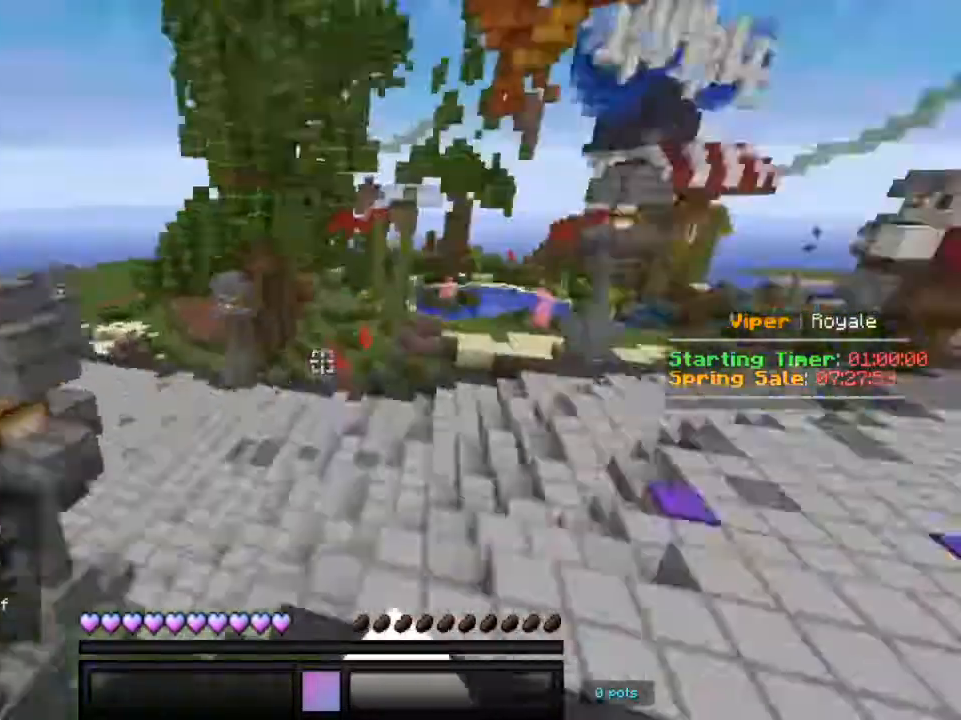
{"keys": ["w"], "mouse": [], "events": []}
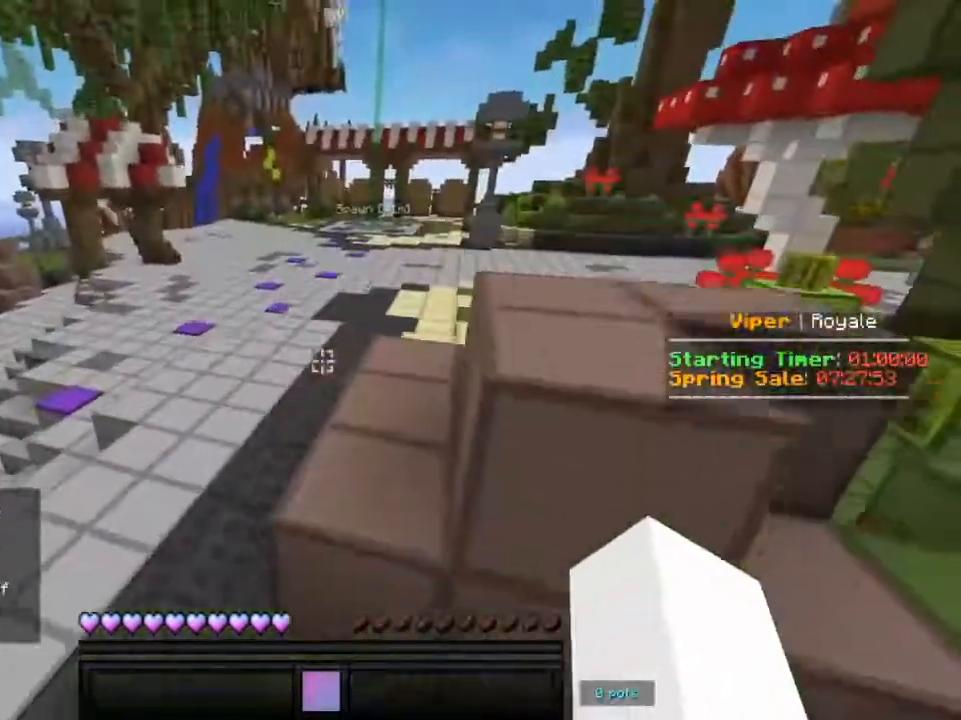
{"keys": ["w"], "mouse": [], "events": []}
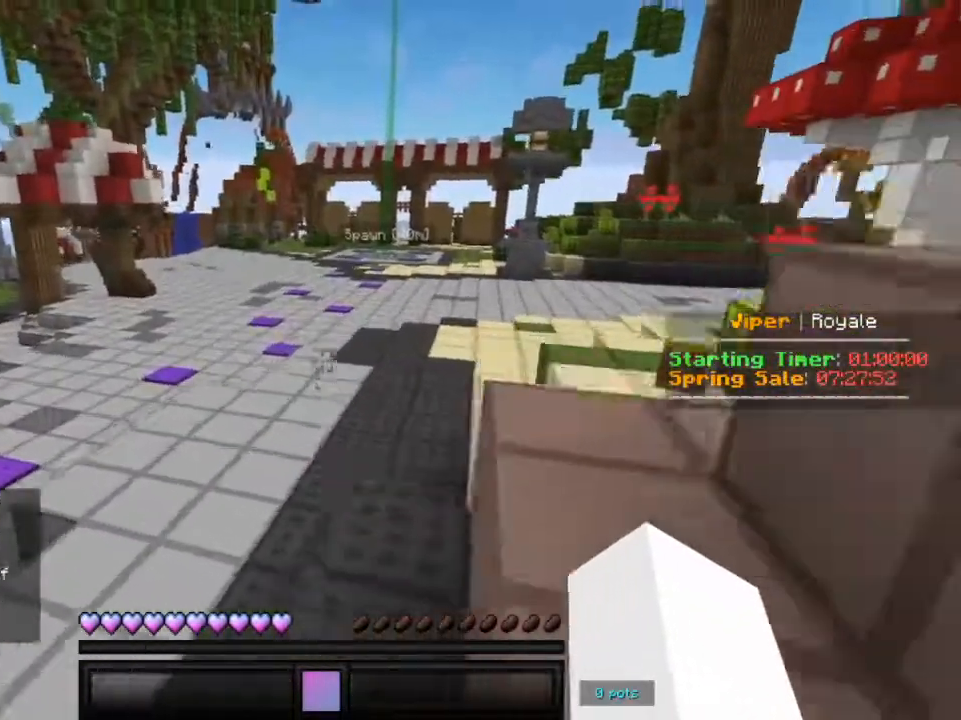
{"keys": ["w"], "mouse": [], "events": [[317, "mouse_left", "down"], [317, "mouse_right", "down"], [483, "mouse_left", "up"], [483, "mouse_right", "up"]]}
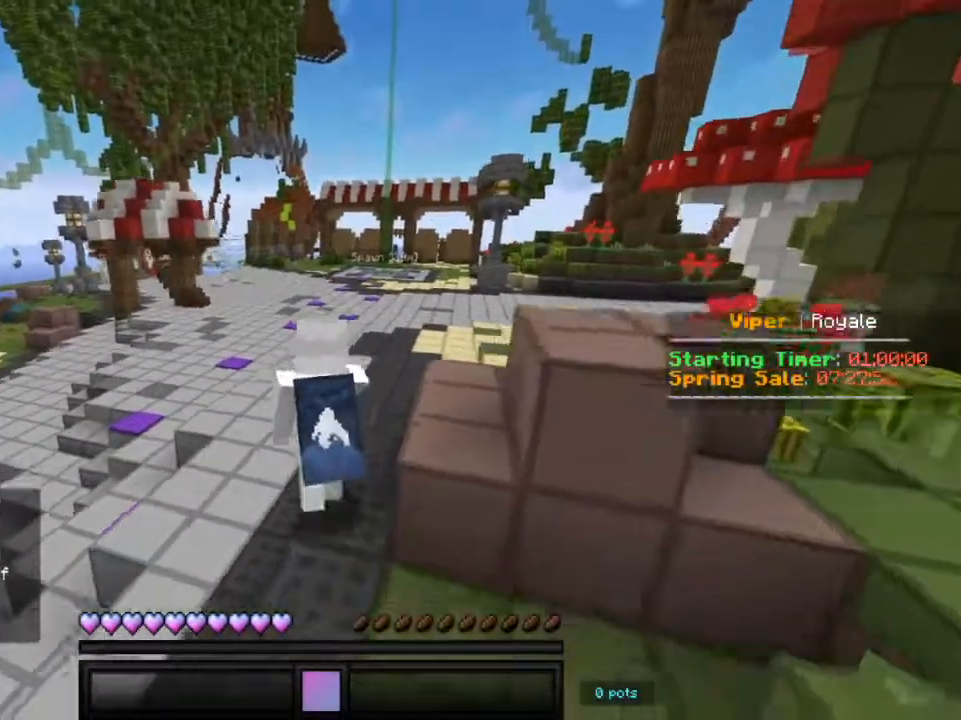
{"keys": ["w"], "mouse": [], "events": []}
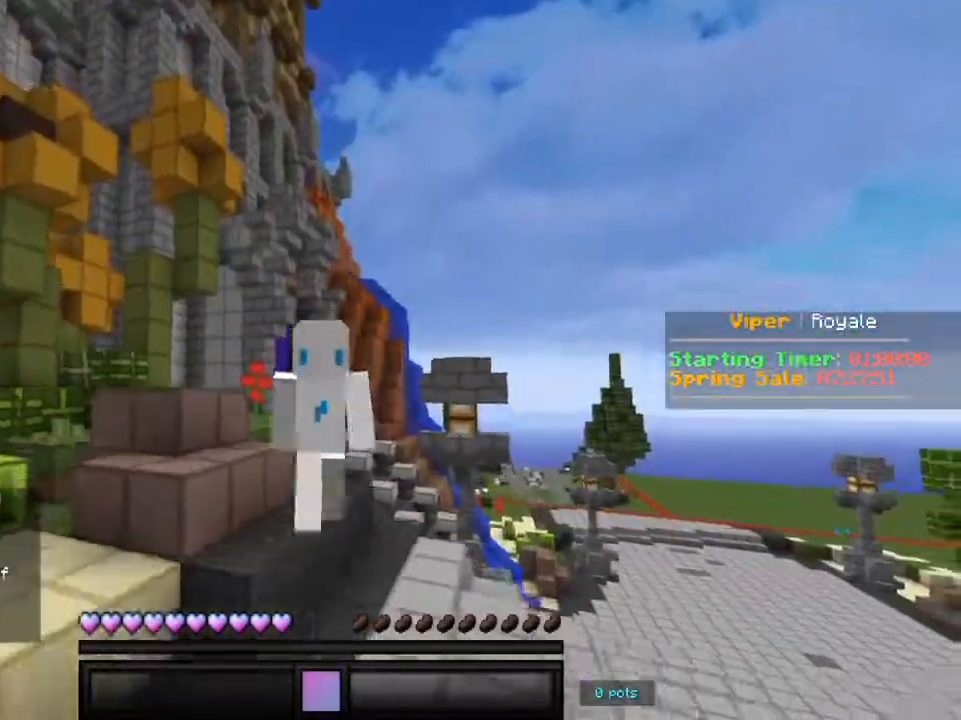
{"keys": [], "mouse": [], "events": [[67, "w", "up"]]}
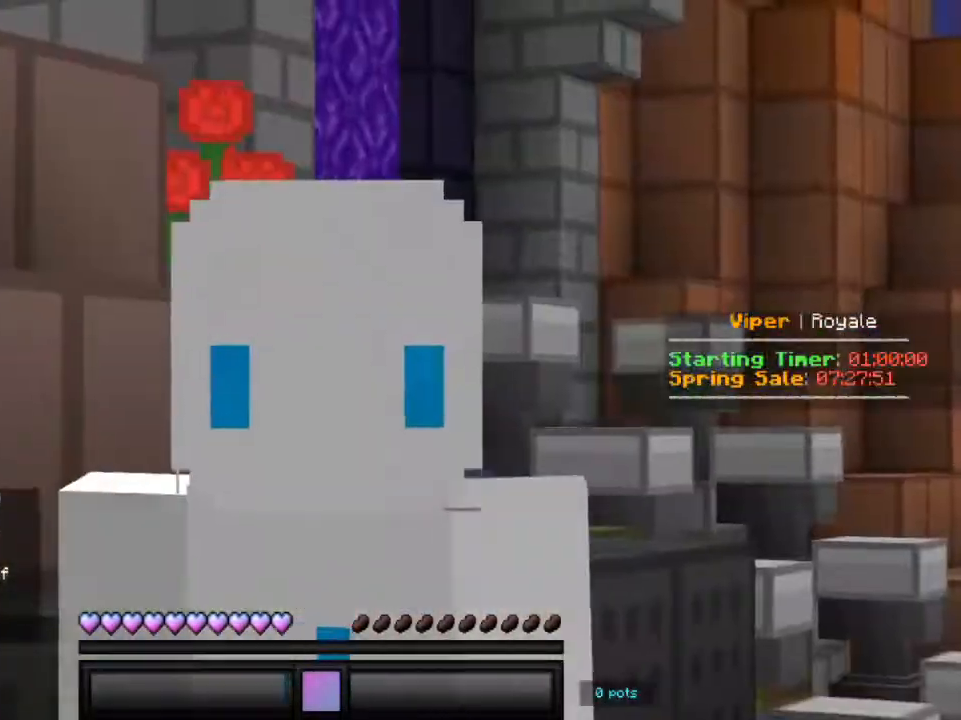
{"keys": [], "mouse": [], "events": []}
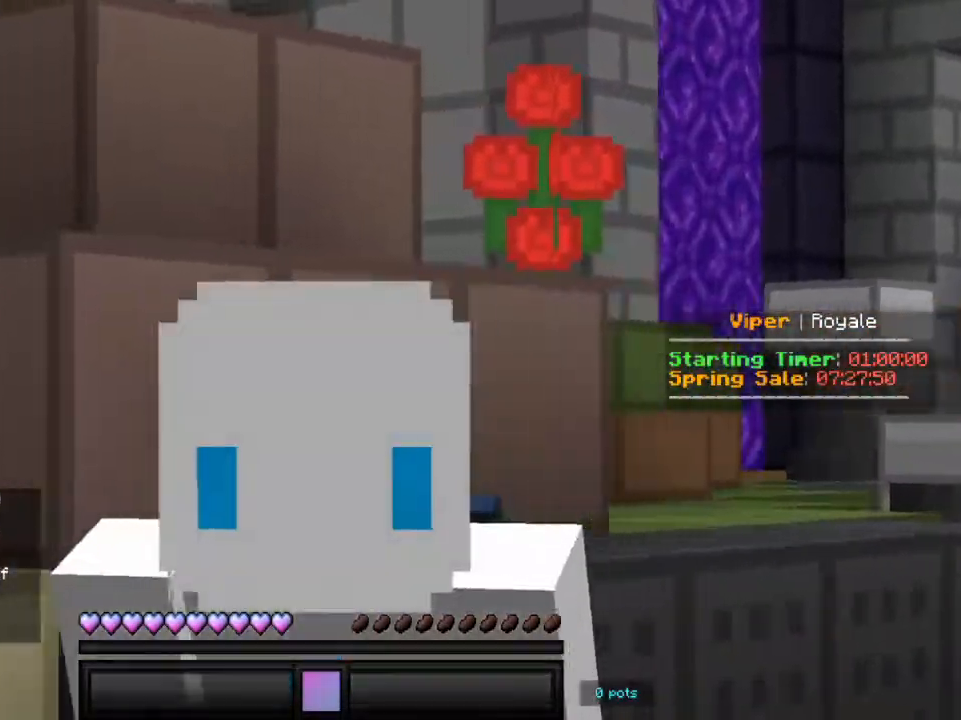
{"keys": [], "mouse": [], "events": []}
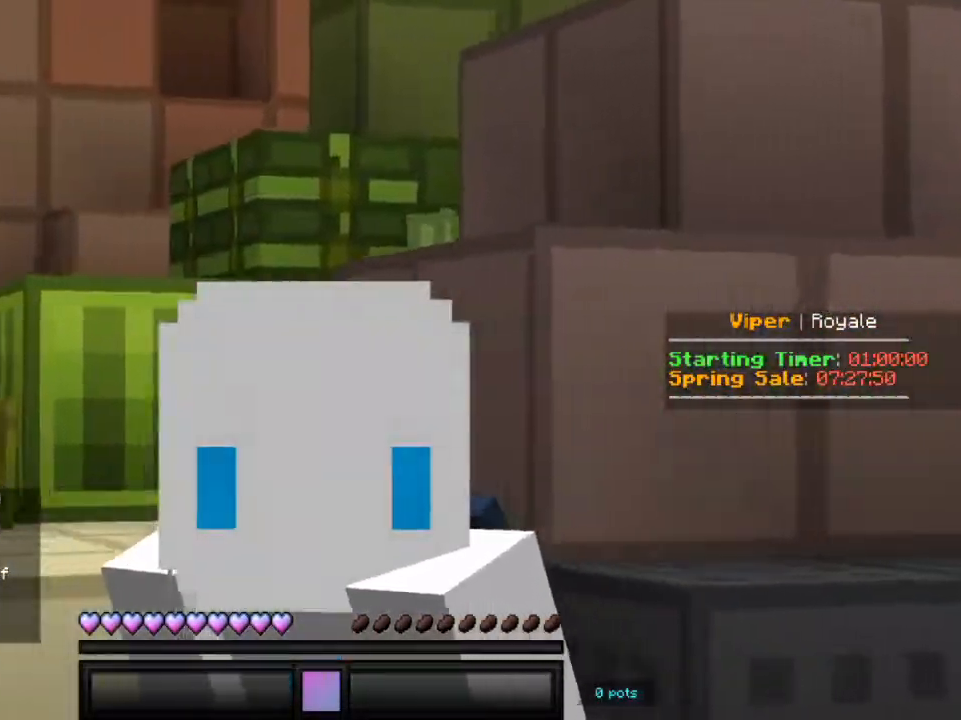
{"keys": [], "mouse": [], "events": []}
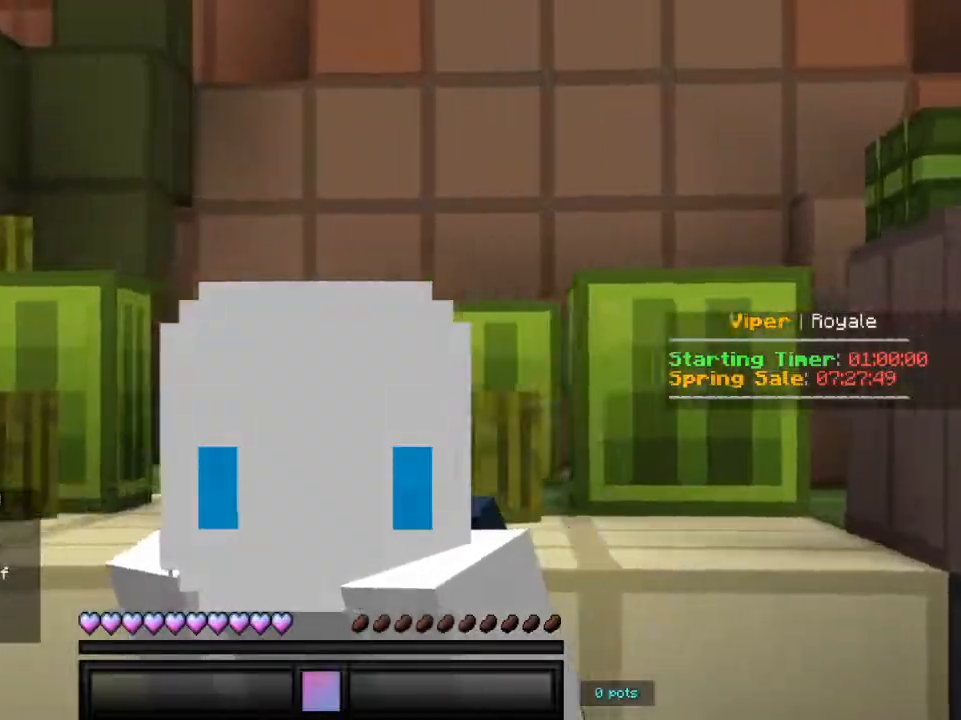
{"keys": [], "mouse": [], "events": []}